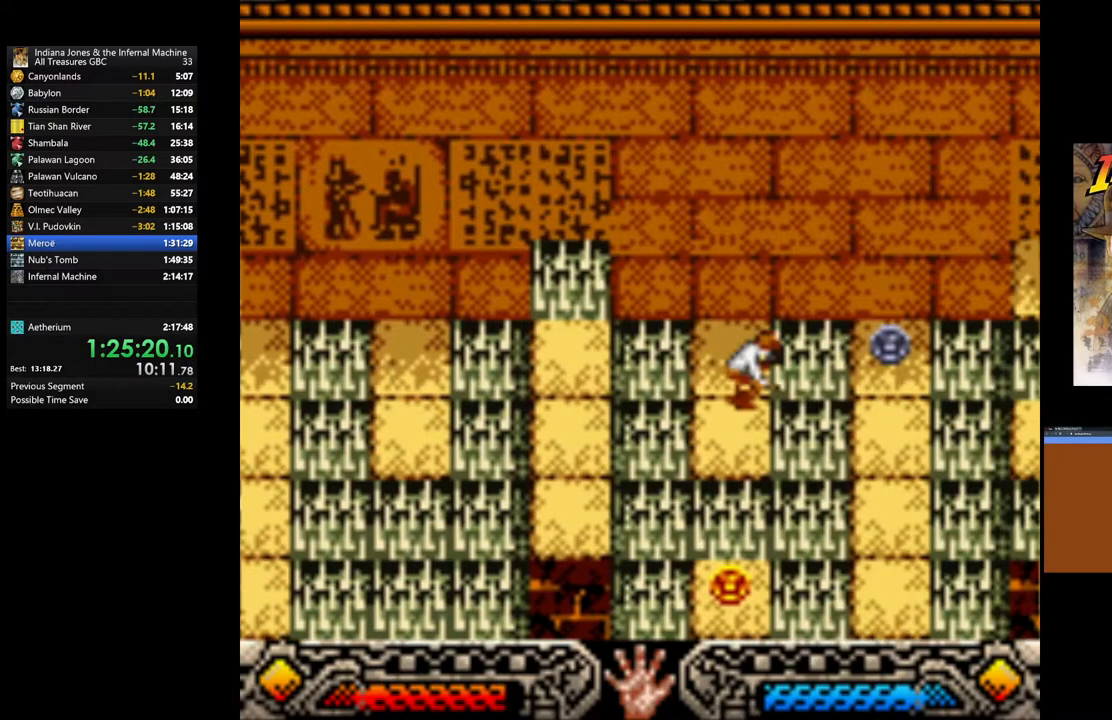
Gameplay with a controller (Xbox layout); each line is a JSON object with the inputs held at the frame after it. "events" lists button and stick changes between this image and that frame as [ms after this image, input, new state], when the widget could be followed in between.
{"buttons": [], "left_stick": "center", "right_stick": "center", "events": []}
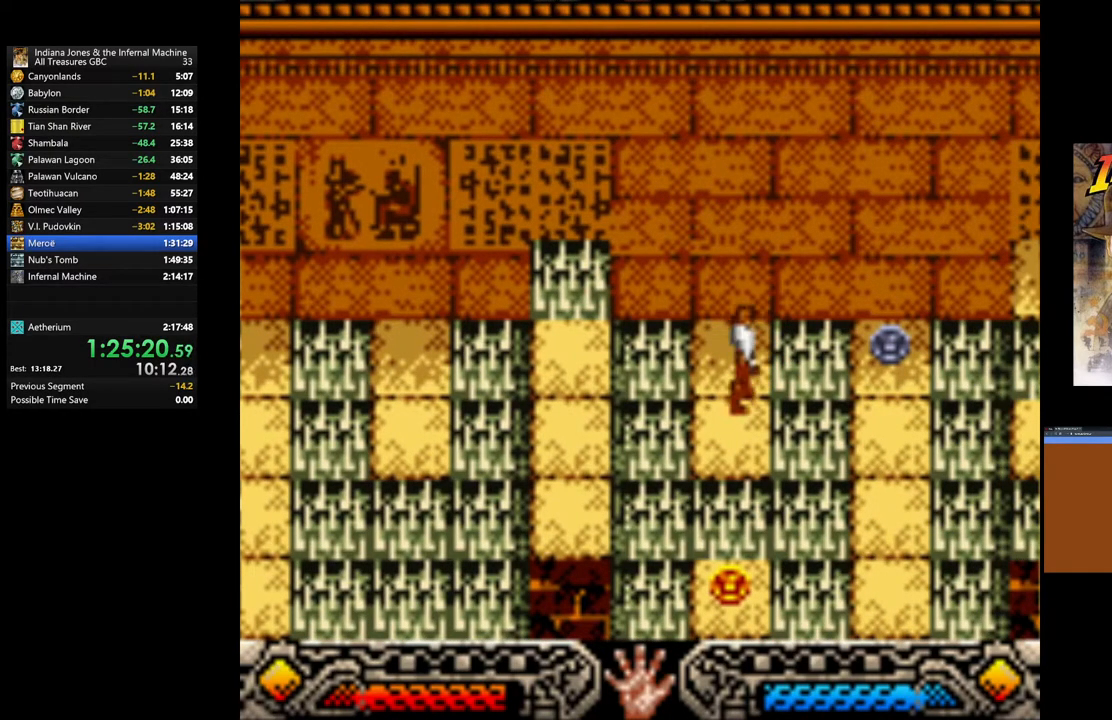
{"buttons": [], "left_stick": "down", "right_stick": "center", "events": [[50, "B", "down"], [50, "left_stick", "down"], [267, "B", "up"]]}
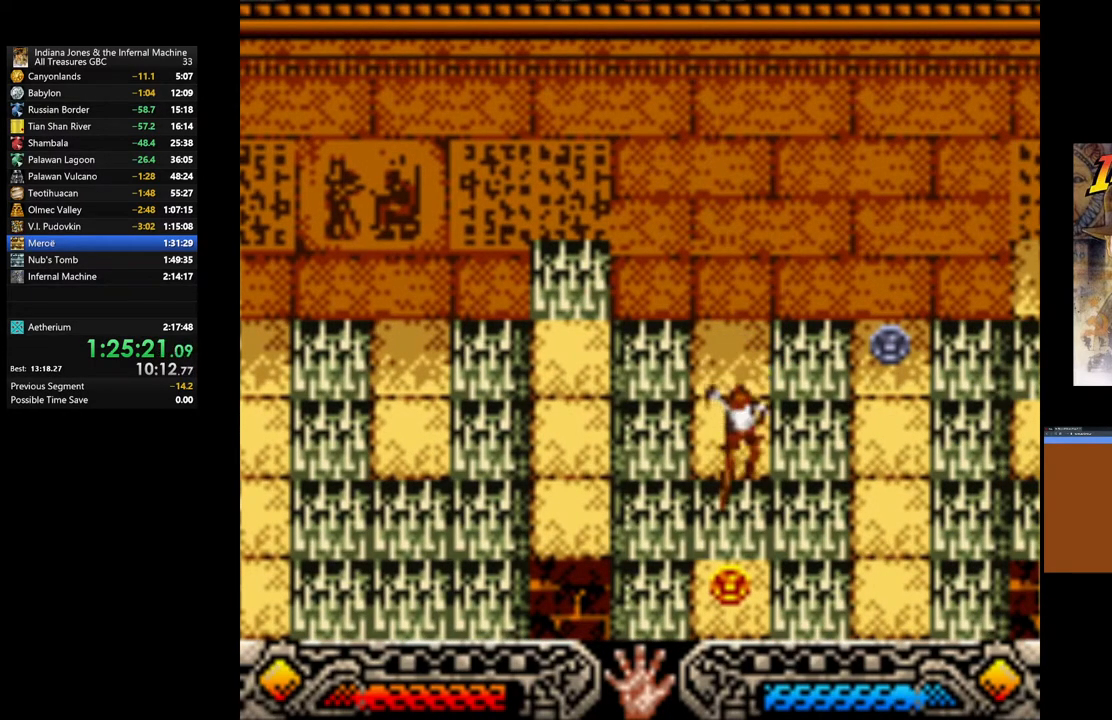
{"buttons": ["A"], "left_stick": "center", "right_stick": "center", "events": [[150, "left_stick", "center"], [200, "A", "down"], [333, "A", "up"], [417, "A", "down"]]}
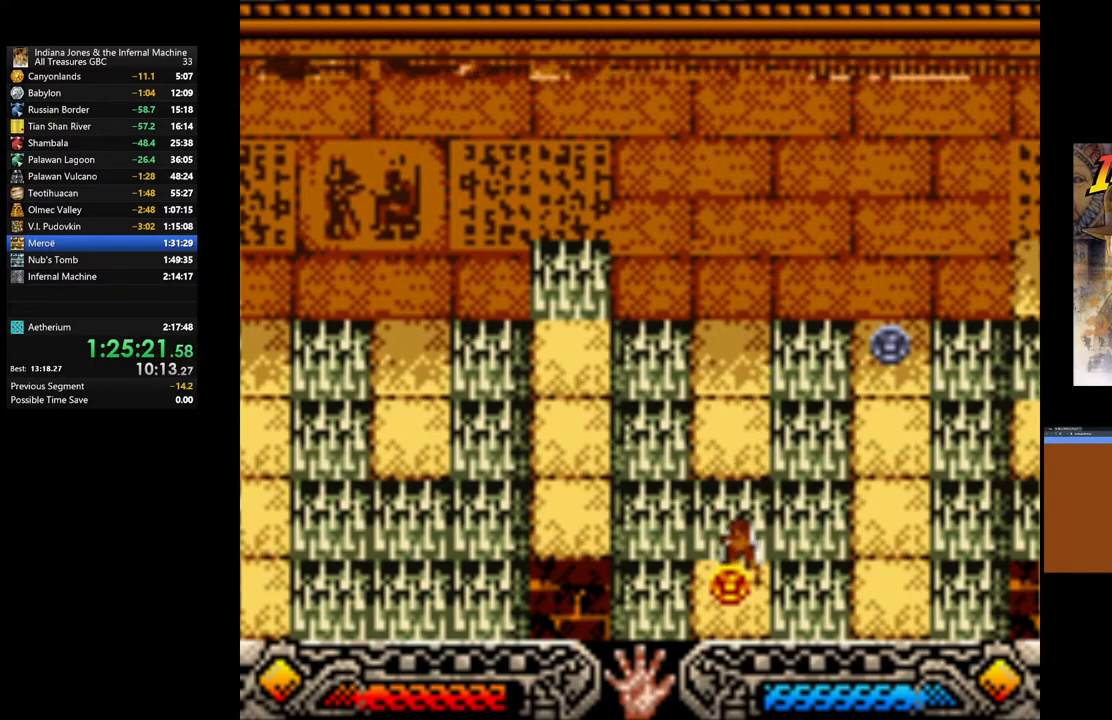
{"buttons": ["A"], "left_stick": "center", "right_stick": "center", "events": [[33, "A", "up"], [100, "A", "down"], [200, "A", "up"], [283, "A", "down"], [417, "A", "up"], [483, "A", "down"]]}
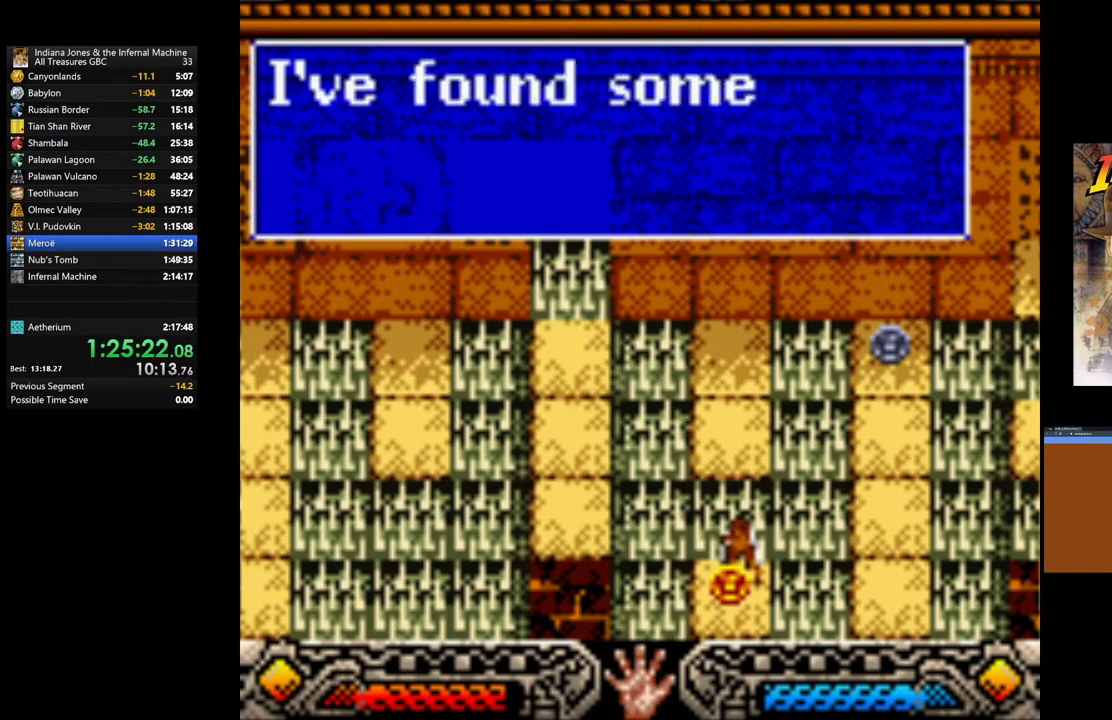
{"buttons": [], "left_stick": "center", "right_stick": "center", "events": [[83, "A", "up"], [167, "A", "down"], [267, "A", "up"], [367, "A", "down"], [417, "A", "up"]]}
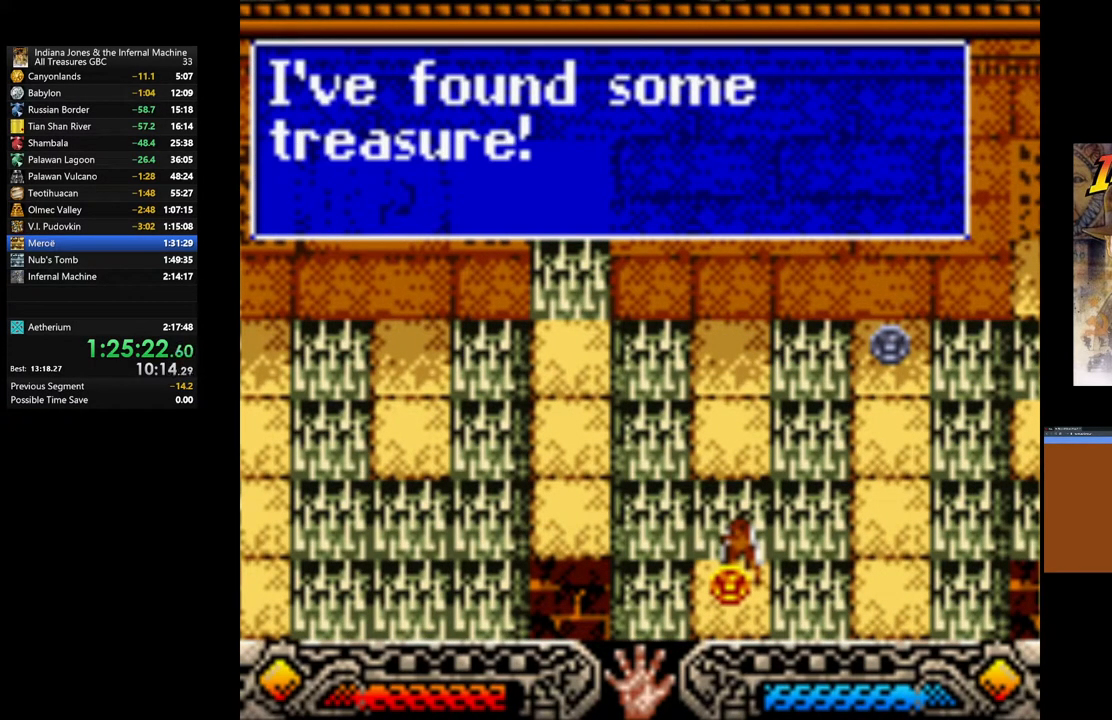
{"buttons": [], "left_stick": "center", "right_stick": "center", "events": [[33, "A", "down"], [100, "A", "up"], [250, "left_stick", "down"], [417, "left_stick", "center"]]}
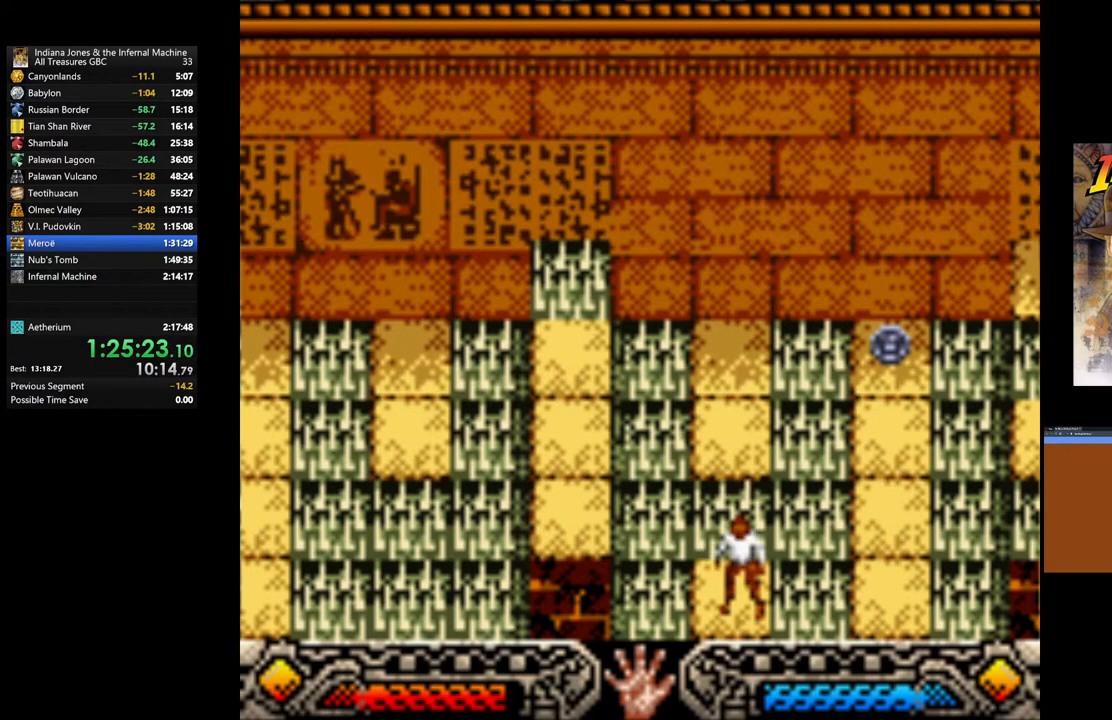
{"buttons": [], "left_stick": "up-right", "right_stick": "center", "events": [[150, "B", "down"], [150, "left_stick", "right"], [333, "B", "up"], [433, "left_stick", "up-right"]]}
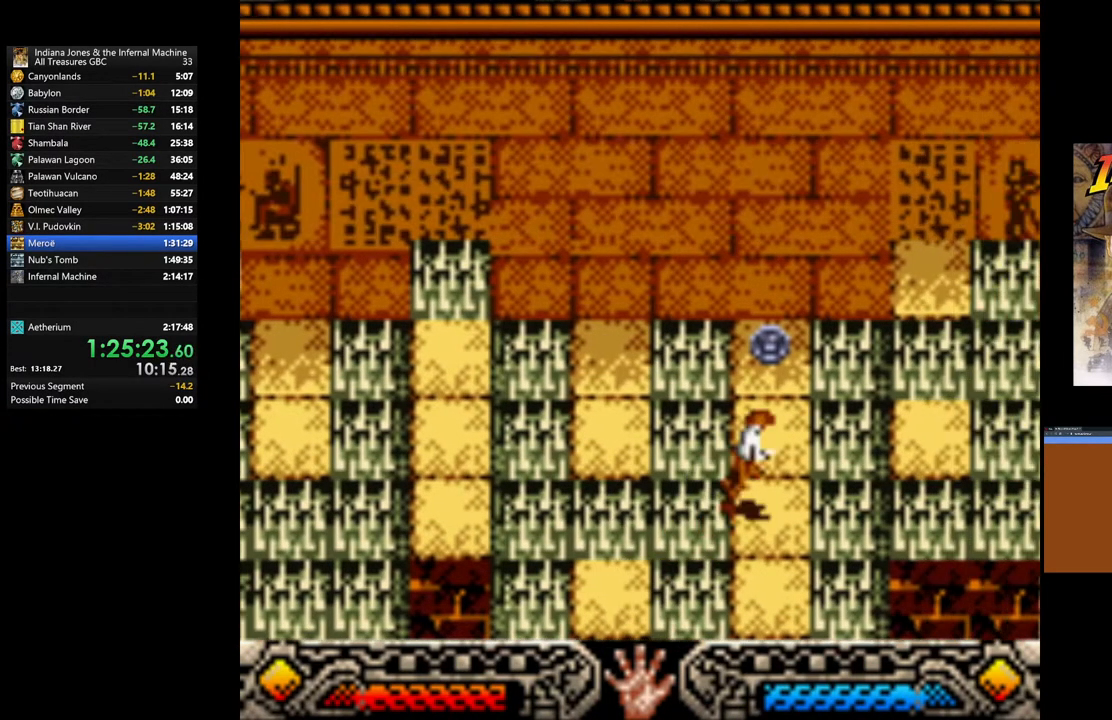
{"buttons": [], "left_stick": "right", "right_stick": "center", "events": [[217, "left_stick", "center"], [500, "left_stick", "right"]]}
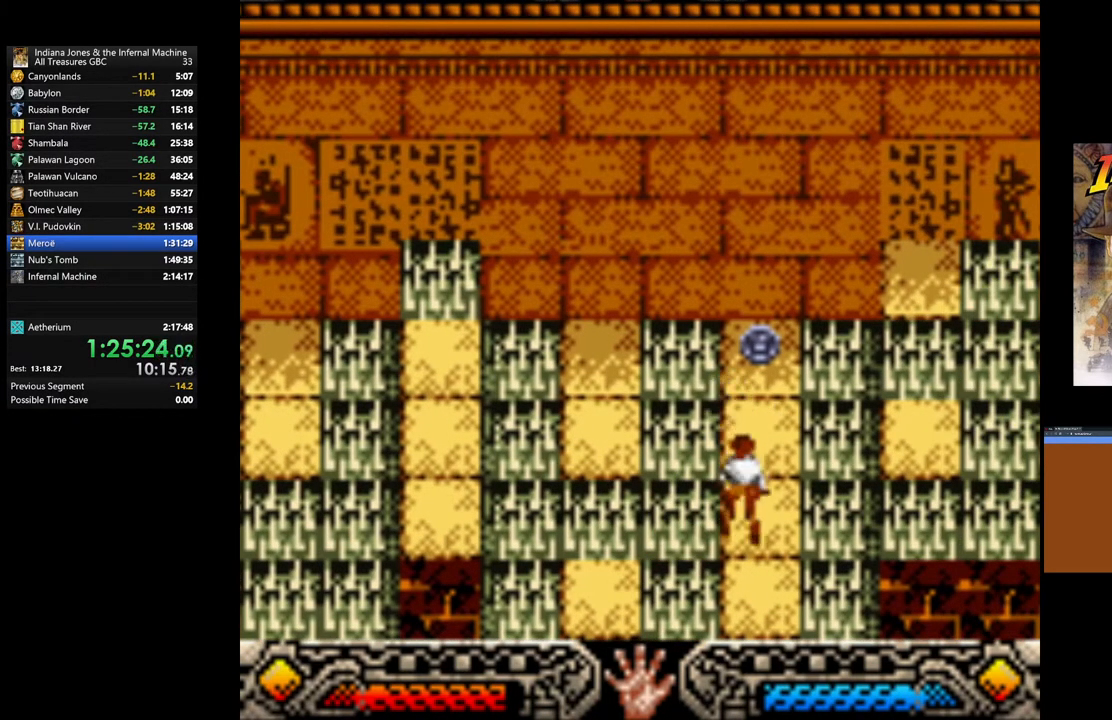
{"buttons": [], "left_stick": "up", "right_stick": "center", "events": [[133, "left_stick", "center"], [433, "left_stick", "up"]]}
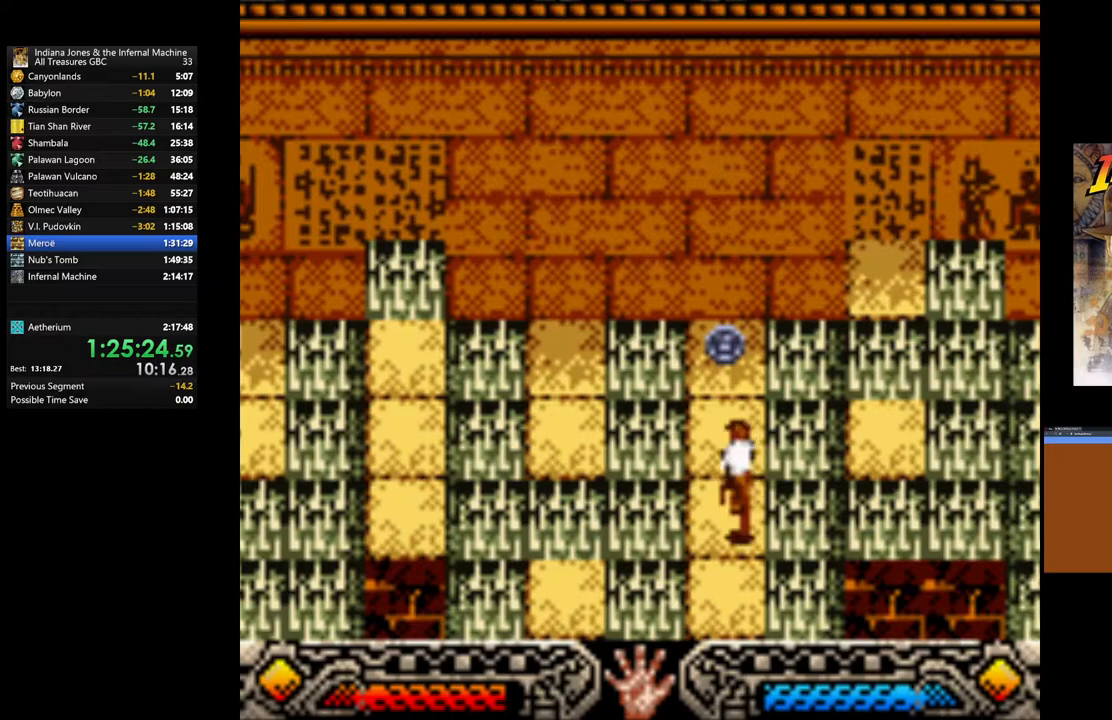
{"buttons": ["A"], "left_stick": "up", "right_stick": "center", "events": [[450, "A", "down"]]}
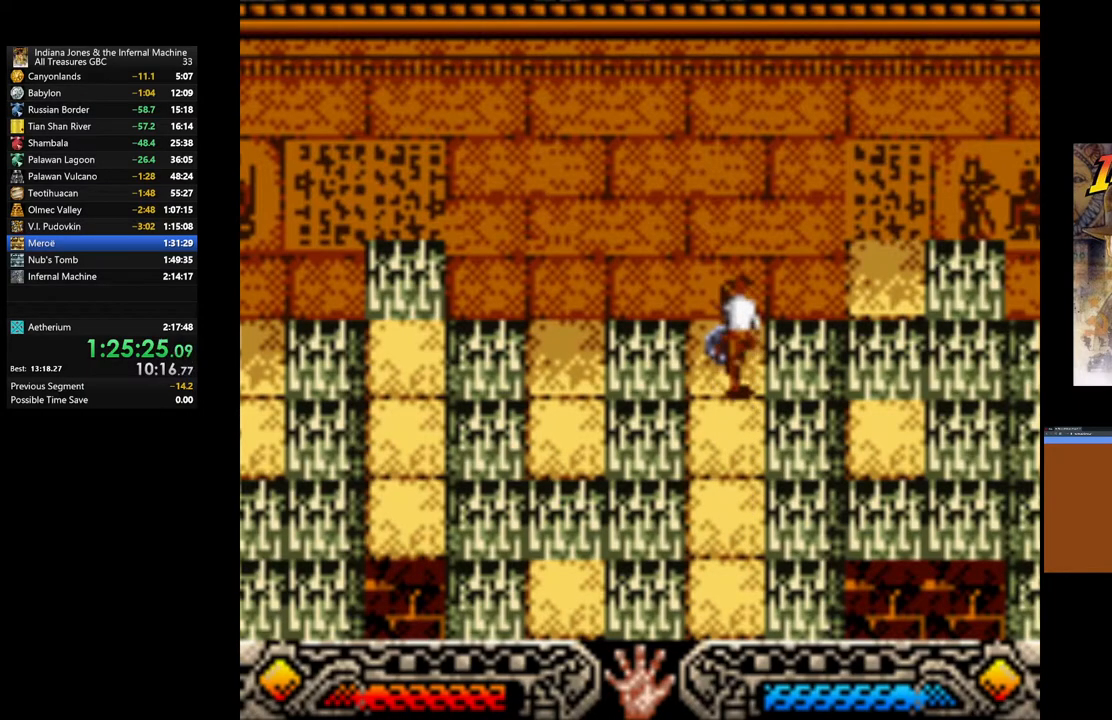
{"buttons": [], "left_stick": "center", "right_stick": "center", "events": [[67, "A", "up"], [83, "left_stick", "center"], [133, "A", "down"], [267, "A", "up"], [333, "A", "down"], [433, "A", "up"]]}
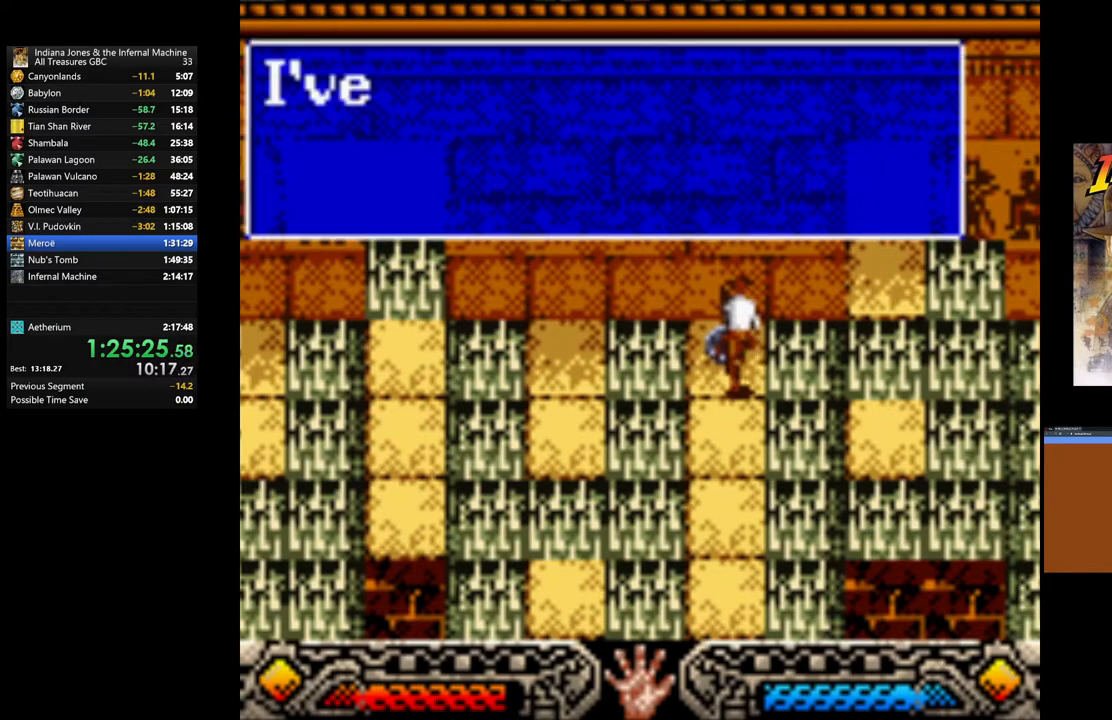
{"buttons": [], "left_stick": "center", "right_stick": "center", "events": [[33, "A", "down"], [133, "A", "up"], [217, "A", "down"], [333, "A", "up"], [400, "A", "down"], [483, "A", "up"]]}
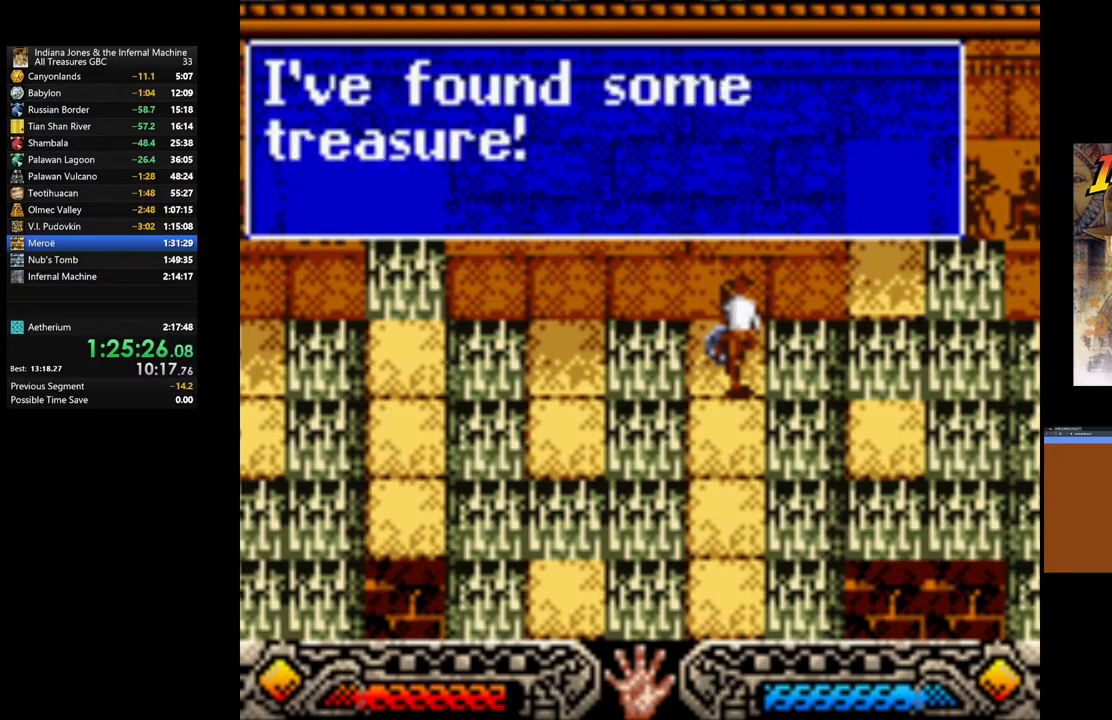
{"buttons": ["A"], "left_stick": "center", "right_stick": "center", "events": [[83, "A", "down"], [183, "A", "up"], [250, "A", "down"], [367, "A", "up"], [450, "A", "down"]]}
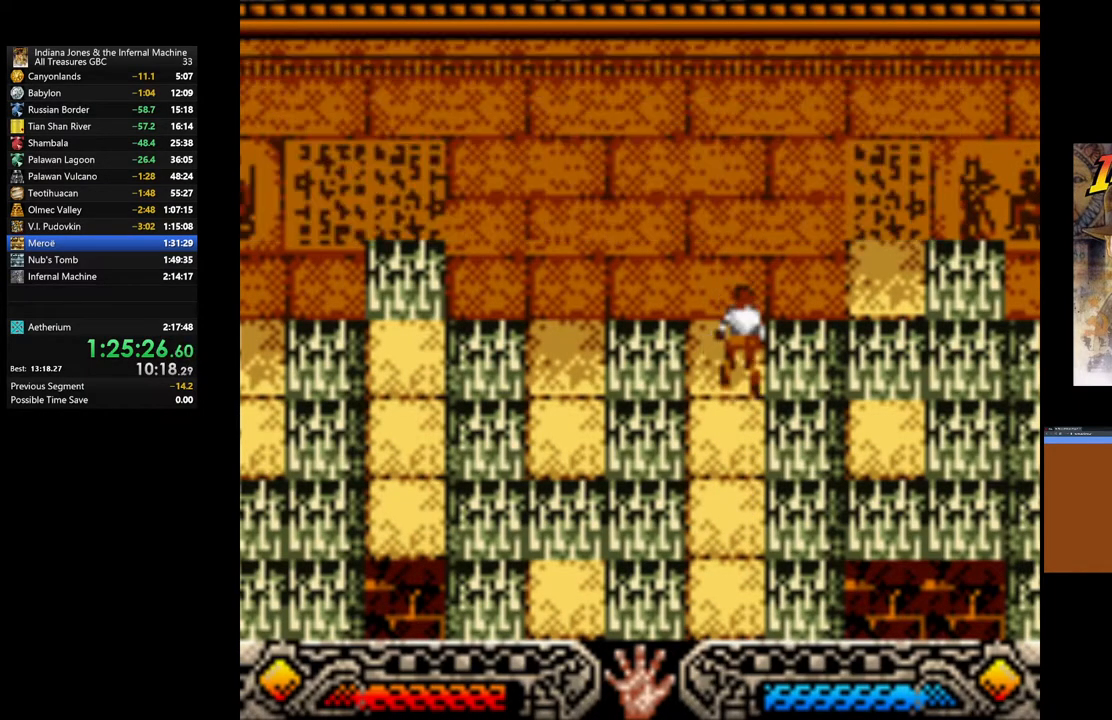
{"buttons": ["B"], "left_stick": "right", "right_stick": "center", "events": [[83, "A", "up"], [100, "left_stick", "up"], [283, "left_stick", "center"], [383, "B", "down"], [400, "left_stick", "right"]]}
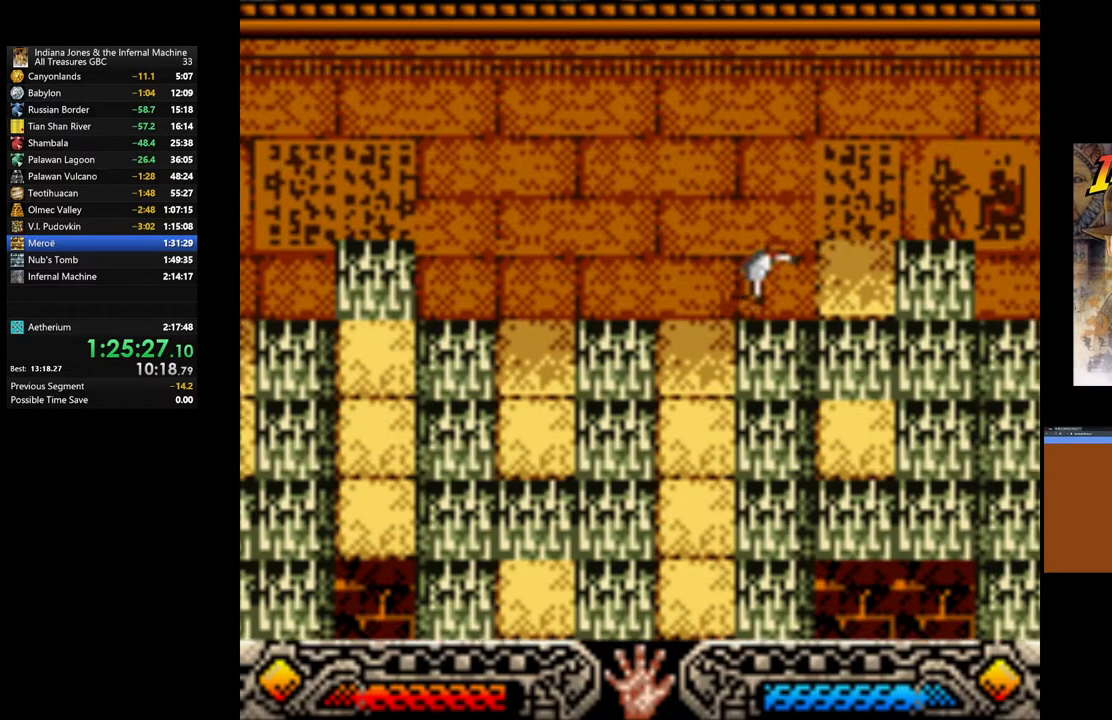
{"buttons": [], "left_stick": "center", "right_stick": "center", "events": [[200, "B", "up"], [350, "left_stick", "center"]]}
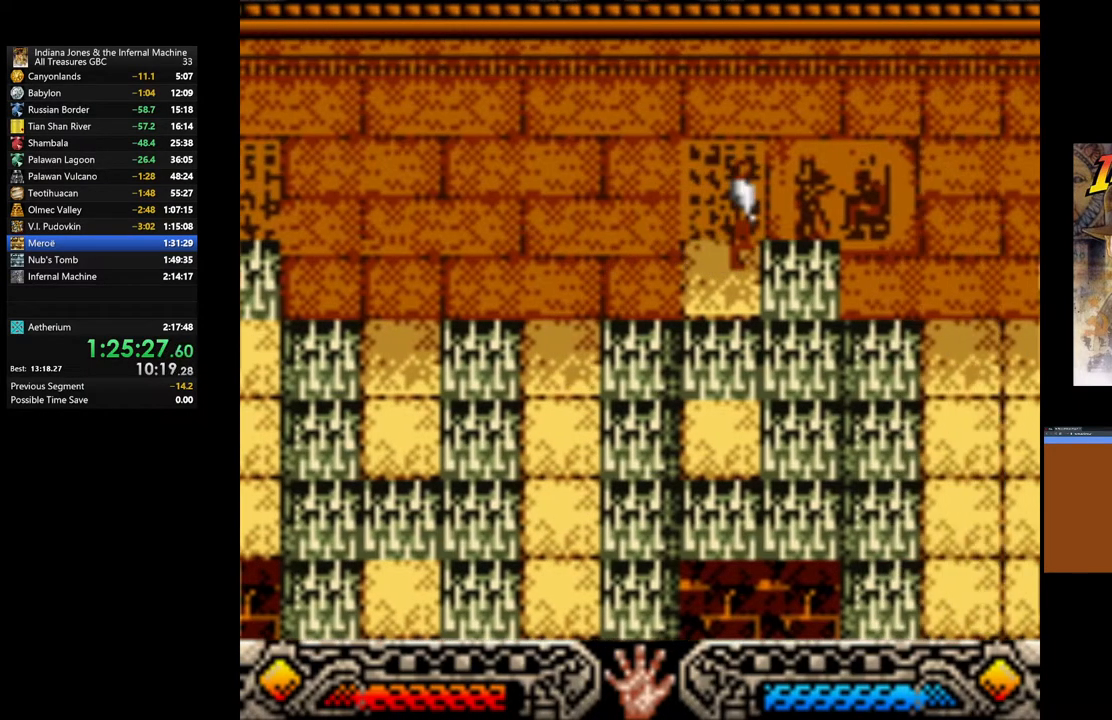
{"buttons": ["B"], "left_stick": "right", "right_stick": "center", "events": [[233, "B", "down"], [250, "left_stick", "right"]]}
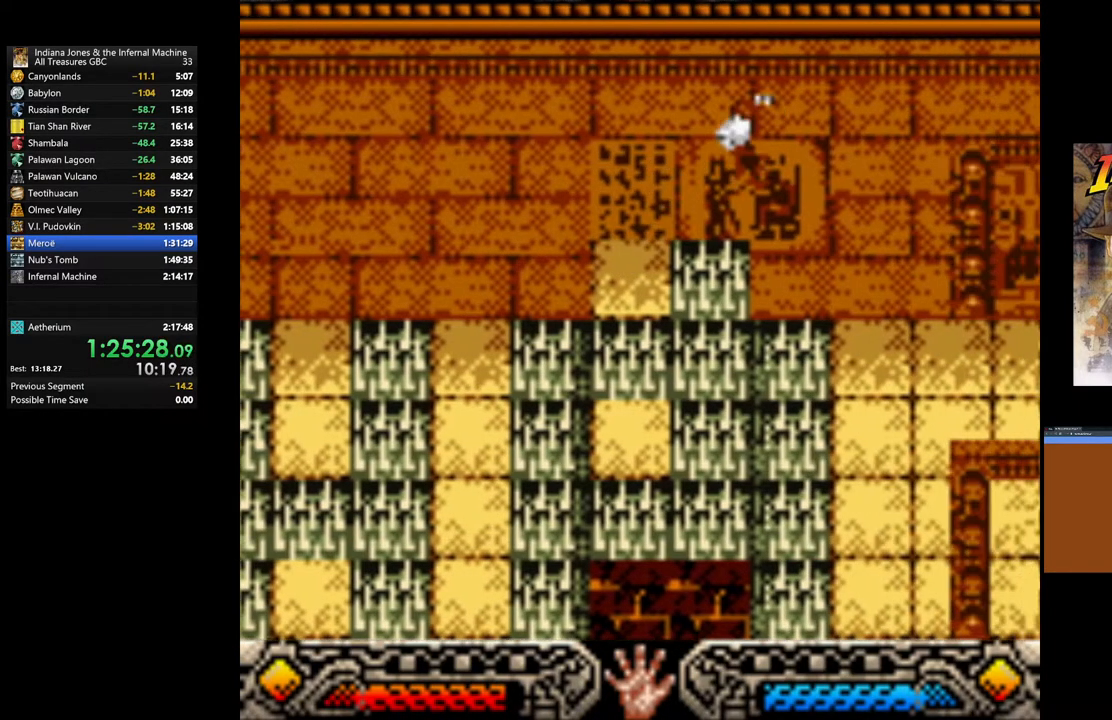
{"buttons": [], "left_stick": "right", "right_stick": "center", "events": [[317, "B", "up"]]}
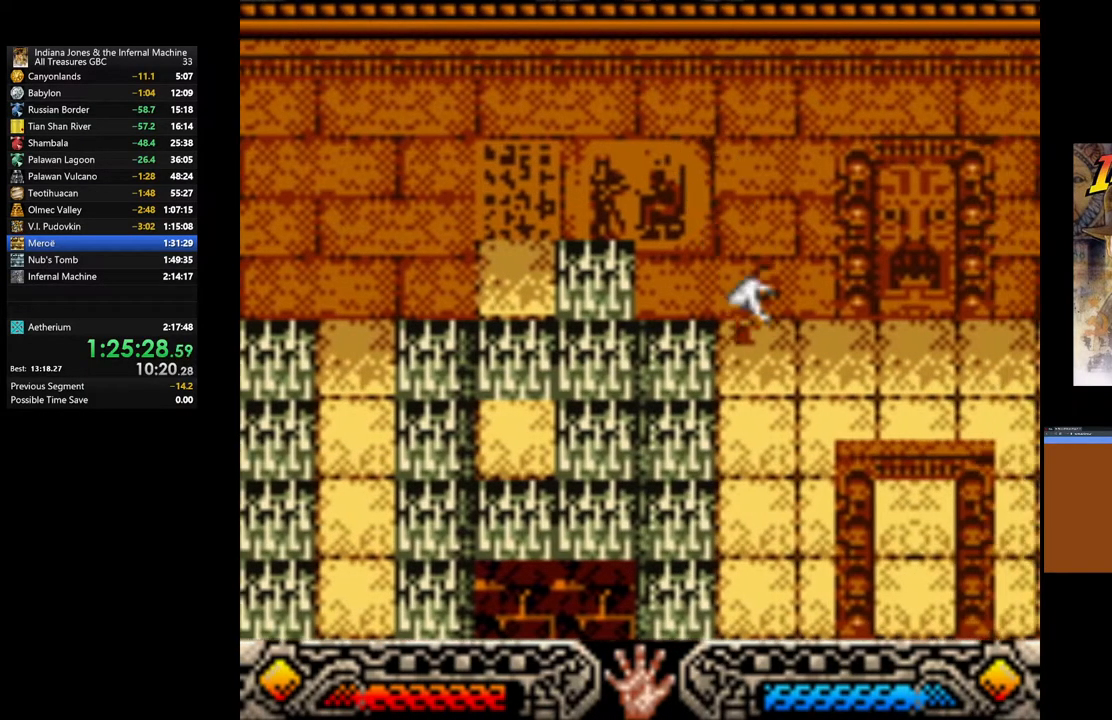
{"buttons": [], "left_stick": "down-right", "right_stick": "center", "events": [[283, "left_stick", "down-right"]]}
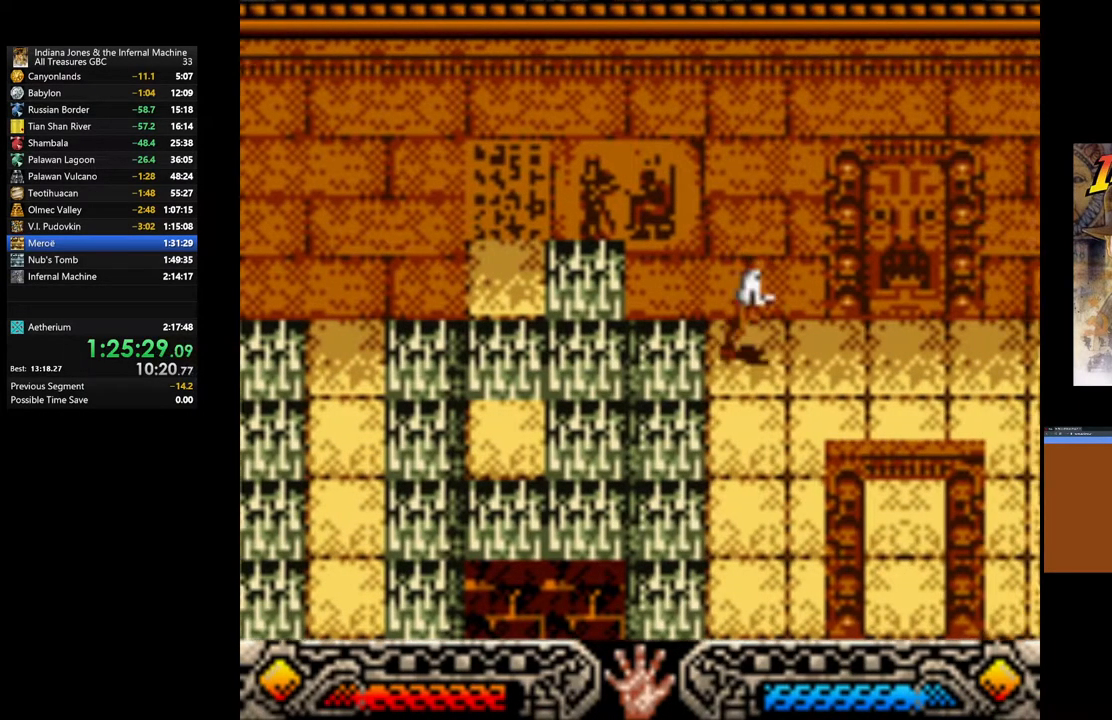
{"buttons": [], "left_stick": "down-right", "right_stick": "center", "events": []}
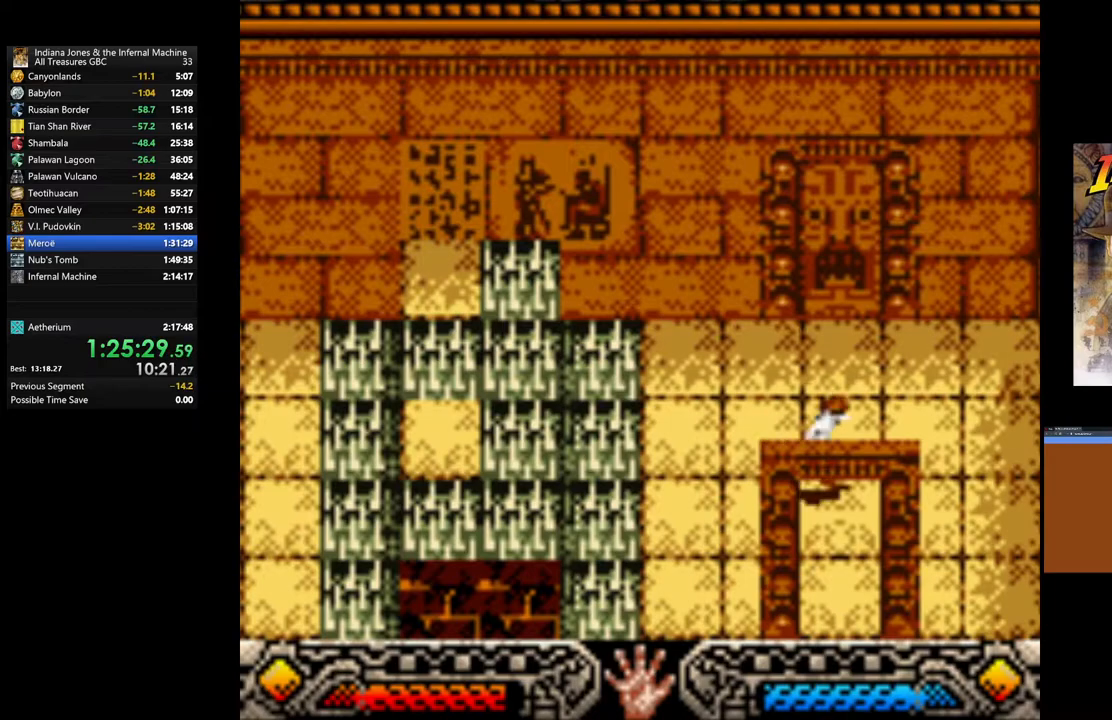
{"buttons": [], "left_stick": "down", "right_stick": "center", "events": [[267, "left_stick", "down"]]}
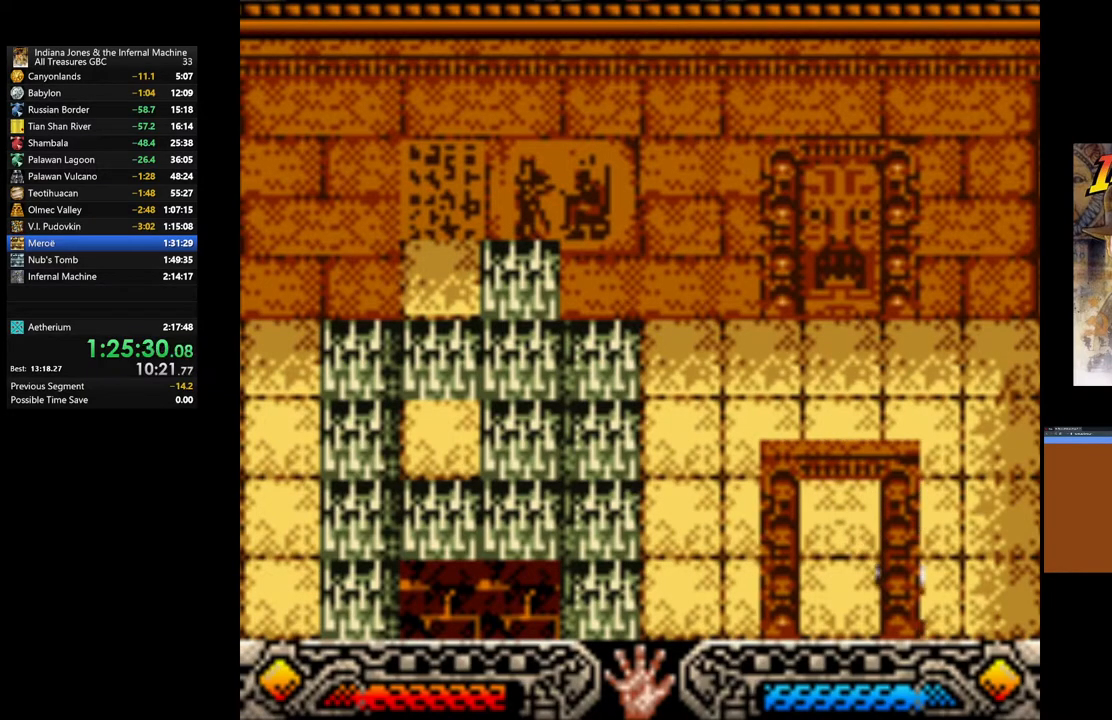
{"buttons": [], "left_stick": "down", "right_stick": "center", "events": []}
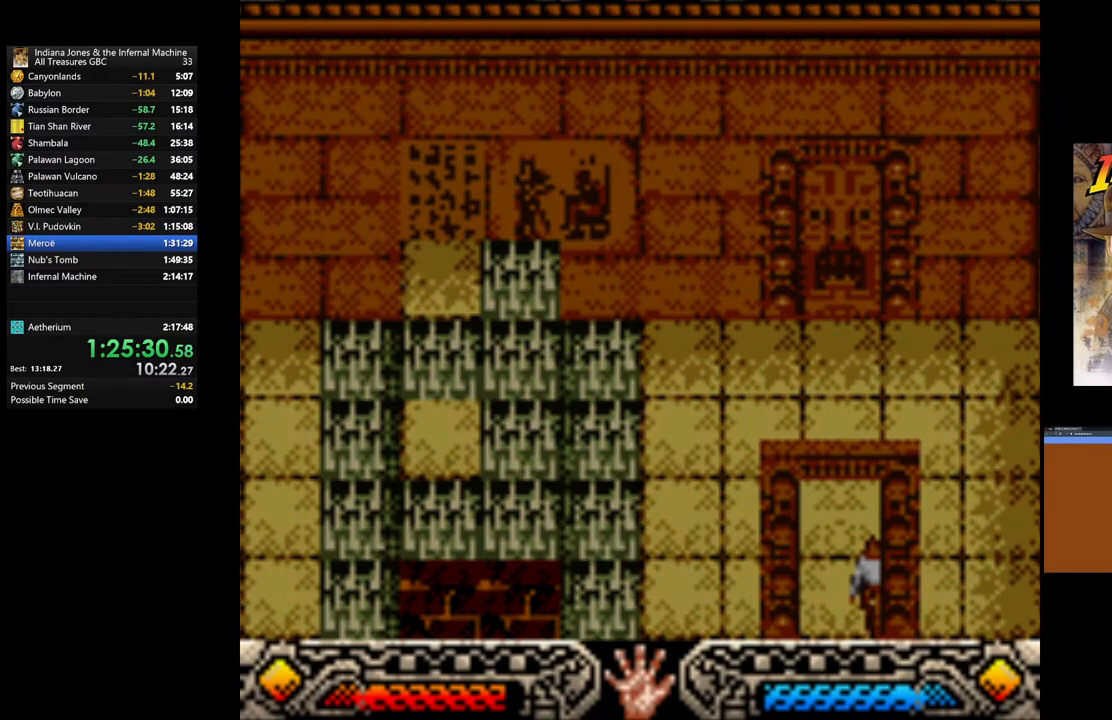
{"buttons": [], "left_stick": "center", "right_stick": "center", "events": [[117, "left_stick", "center"]]}
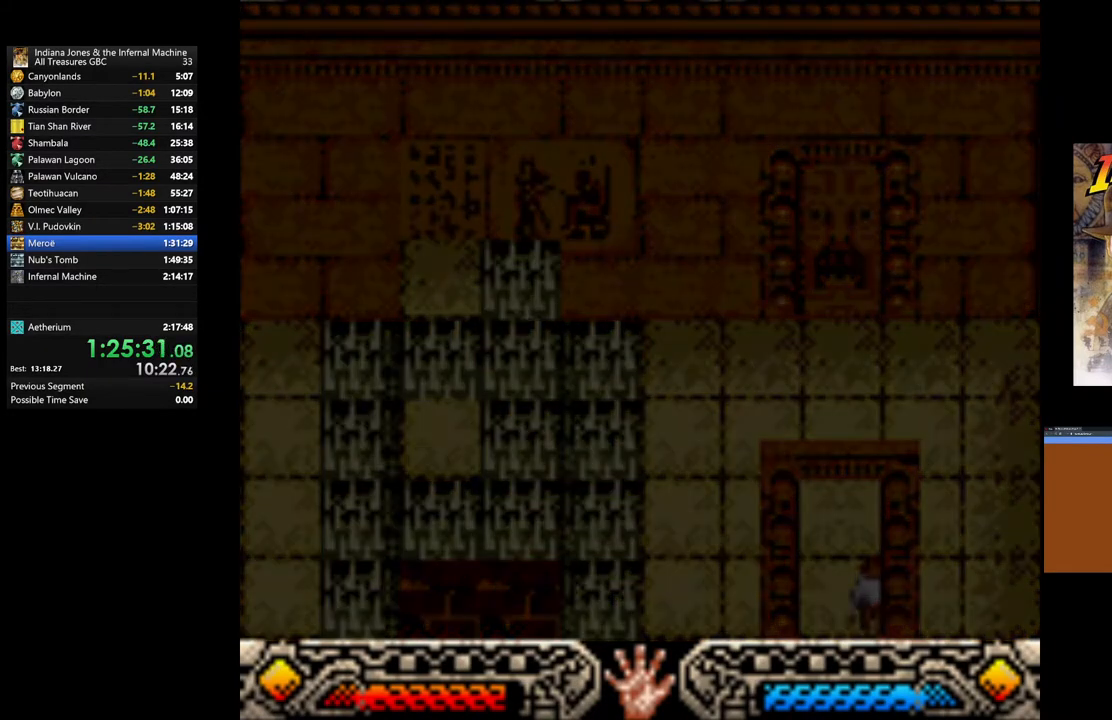
{"buttons": [], "left_stick": "center", "right_stick": "center", "events": []}
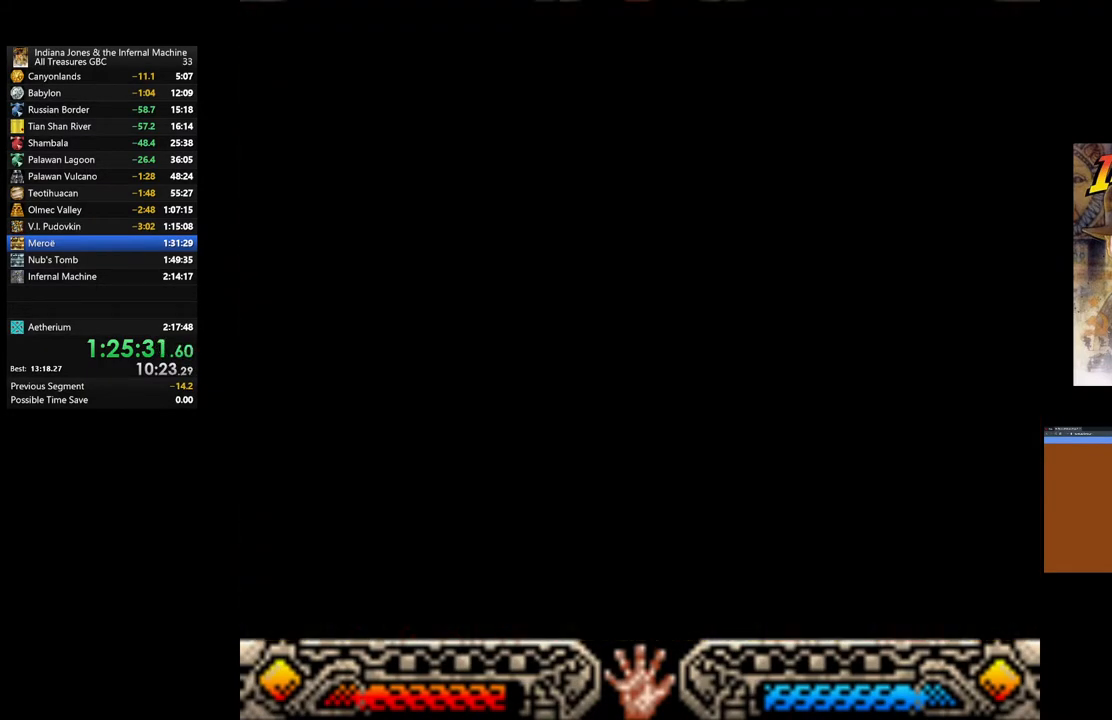
{"buttons": [], "left_stick": "center", "right_stick": "center", "events": [[350, "SELECT", "down"], [367, "SELECT", "up"], [383, "SELECT", "down"], [433, "SELECT", "up"]]}
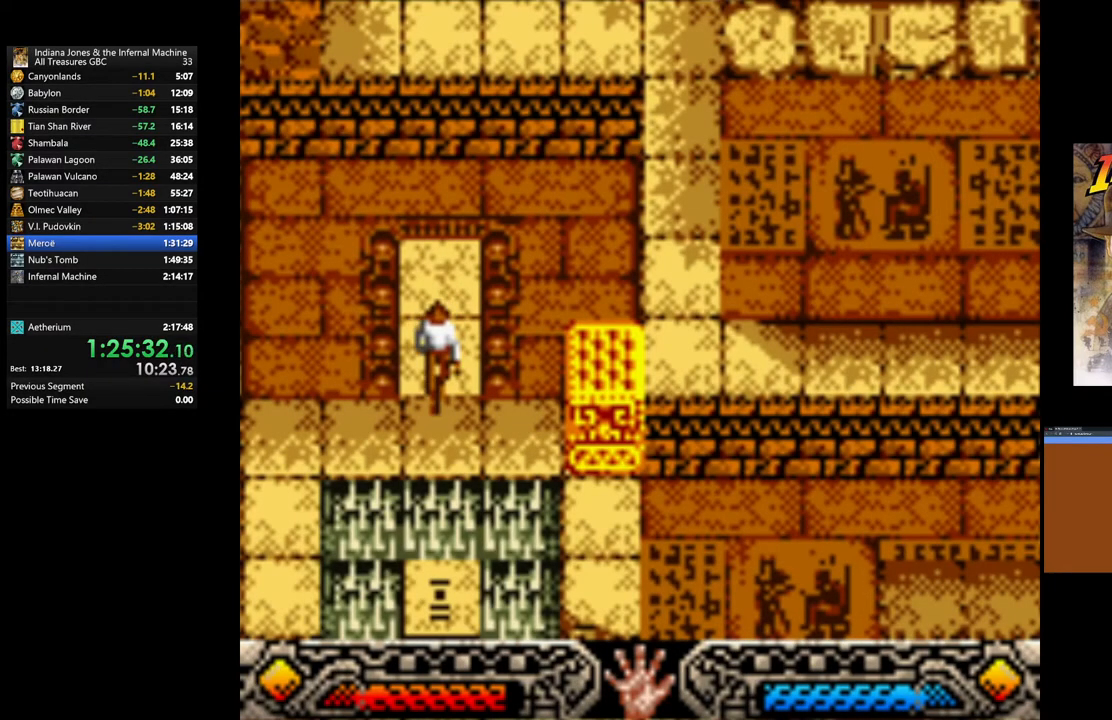
{"buttons": ["SELECT"], "left_stick": "center", "right_stick": "center", "events": [[467, "SELECT", "down"]]}
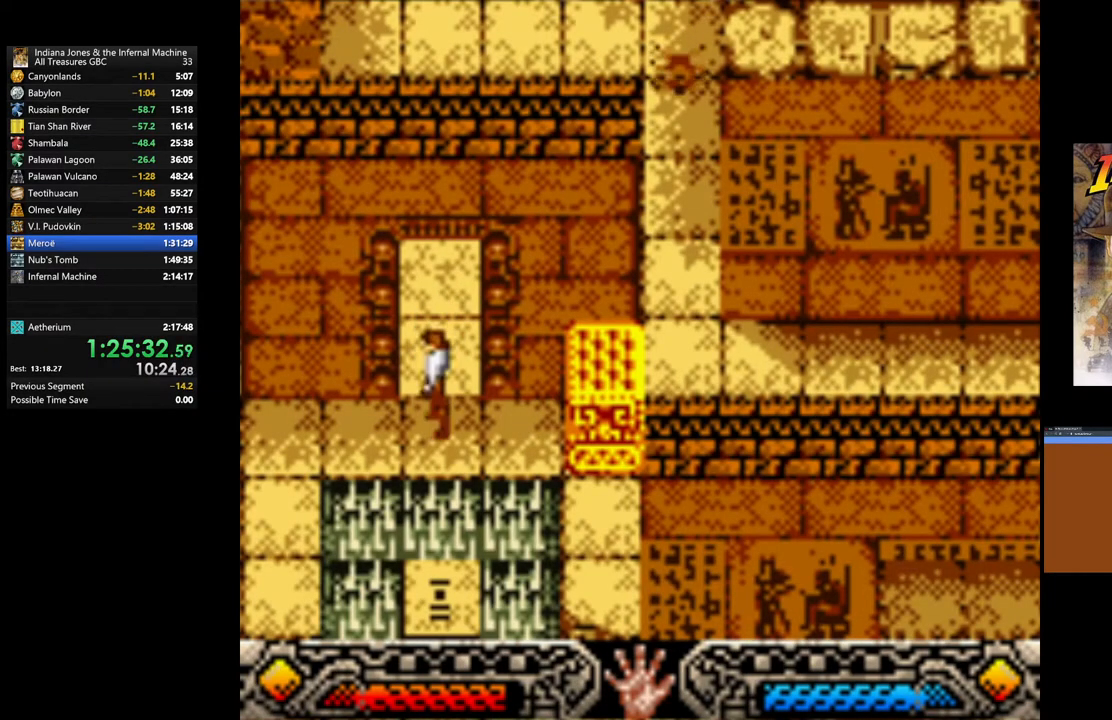
{"buttons": [], "left_stick": "center", "right_stick": "center", "events": [[83, "SELECT", "up"]]}
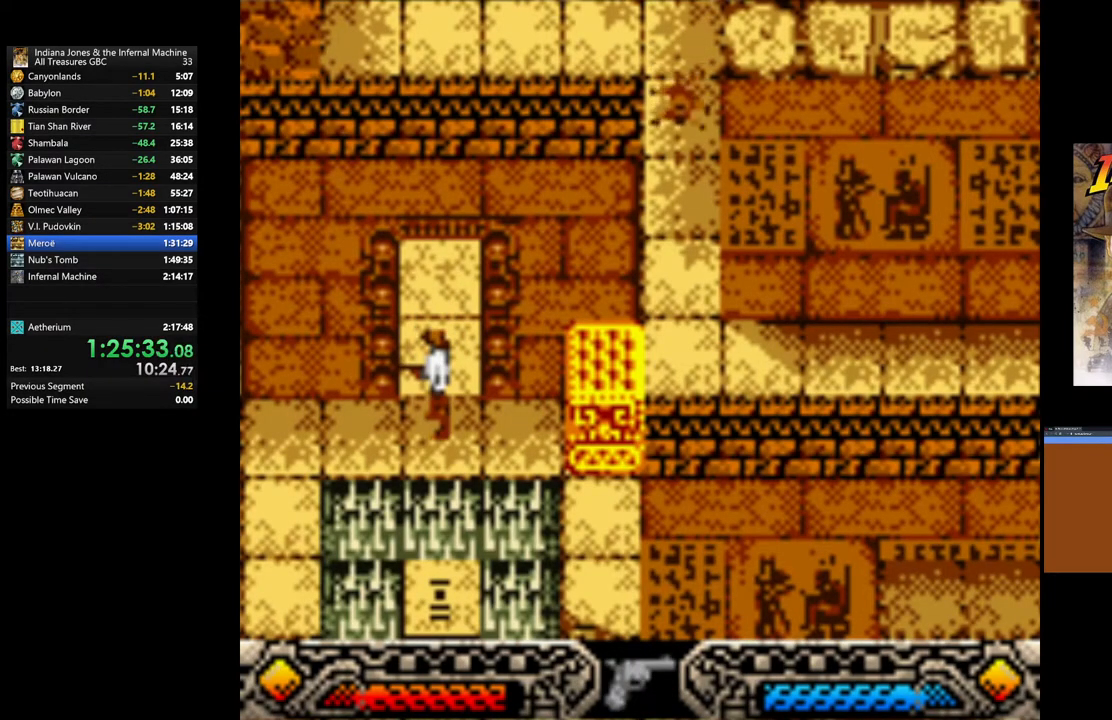
{"buttons": [], "left_stick": "center", "right_stick": "center", "events": []}
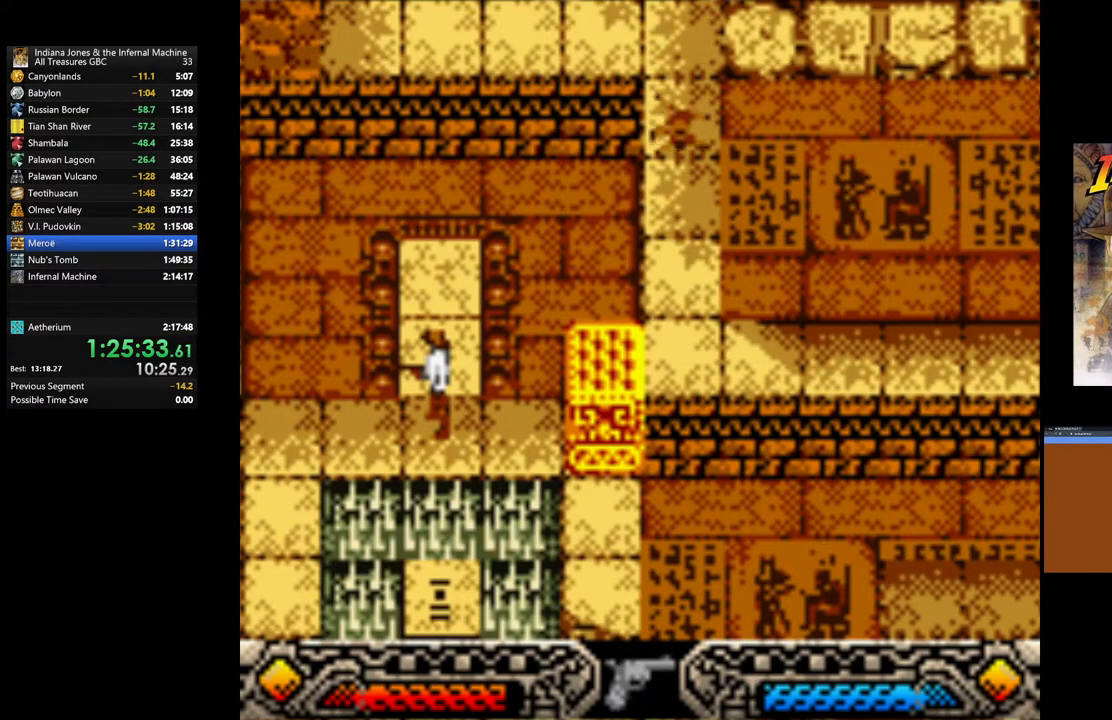
{"buttons": [], "left_stick": "down", "right_stick": "center", "events": [[33, "left_stick", "down"], [150, "B", "down"], [283, "B", "up"]]}
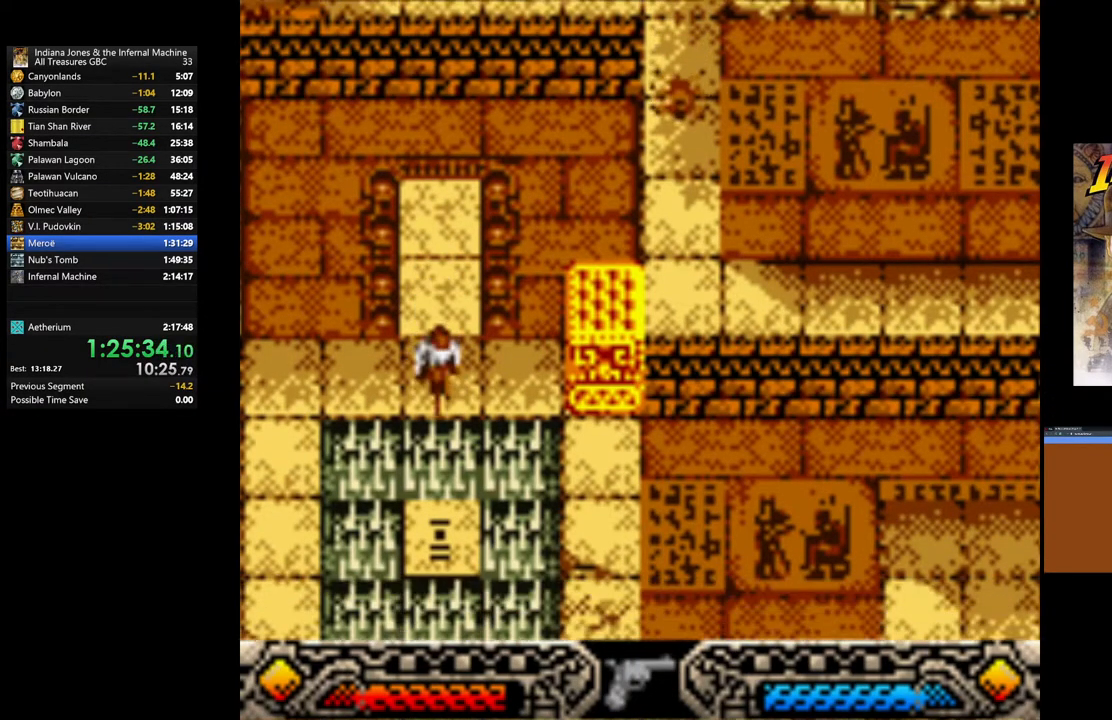
{"buttons": [], "left_stick": "center", "right_stick": "center", "events": [[167, "left_stick", "center"]]}
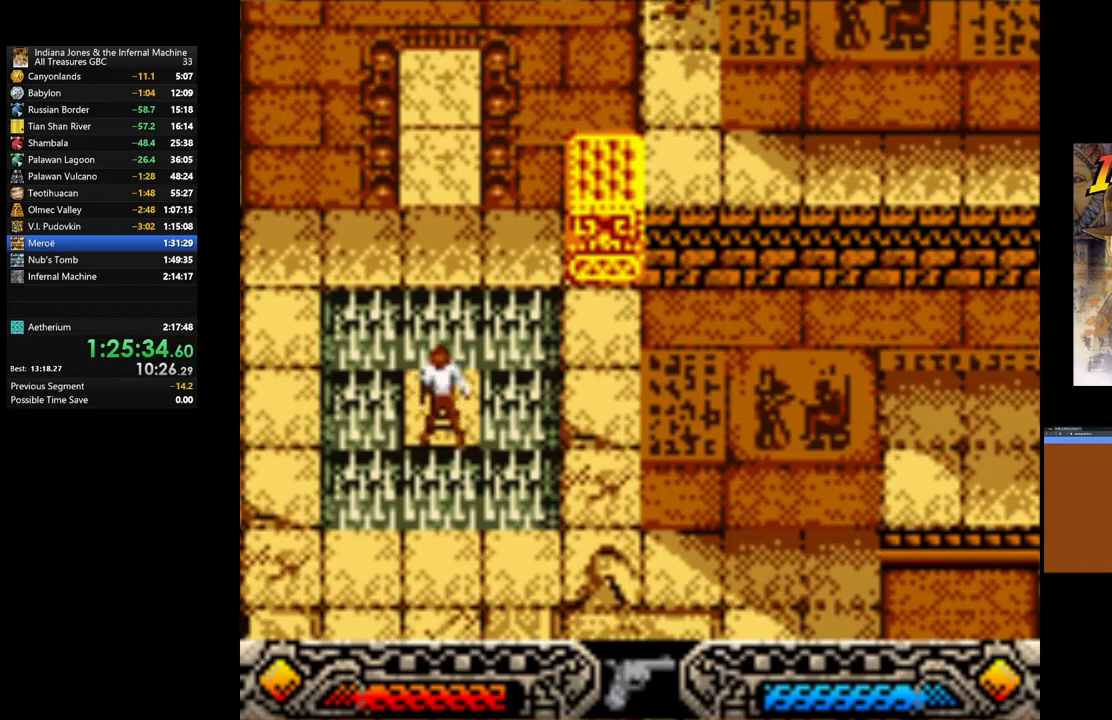
{"buttons": [], "left_stick": "center", "right_stick": "center", "events": [[67, "left_stick", "up"], [183, "left_stick", "center"]]}